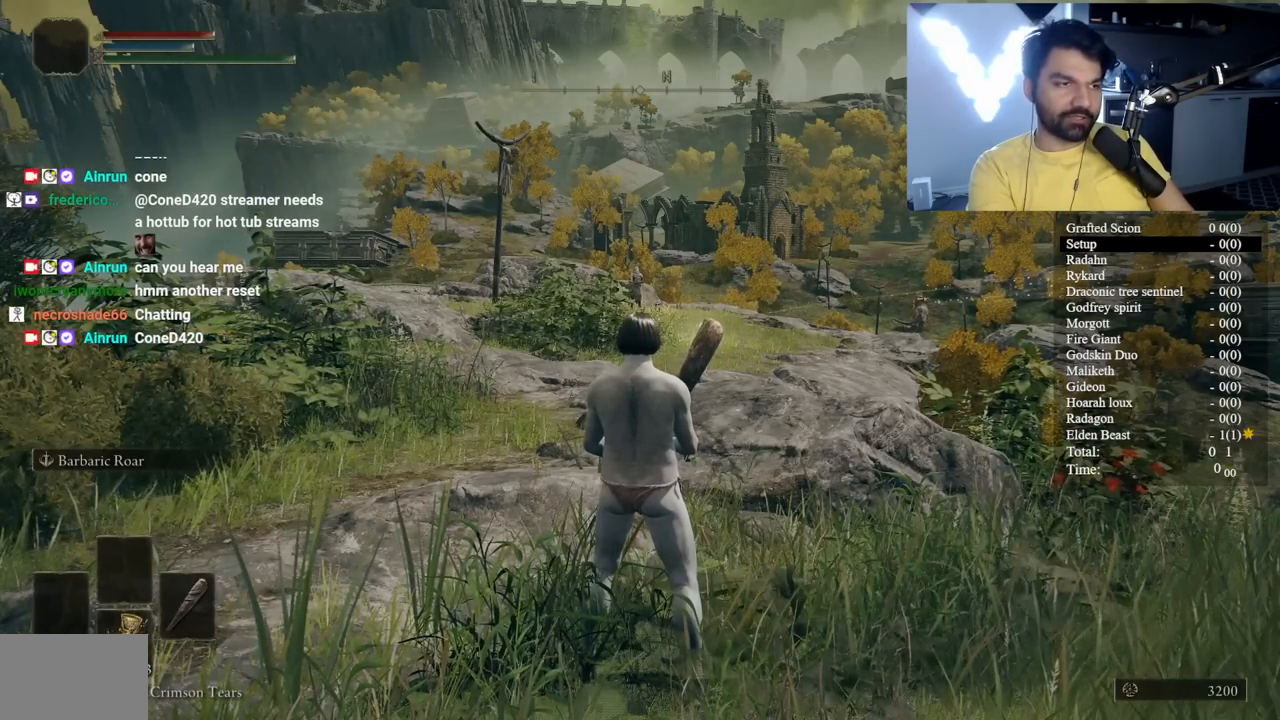
Gameplay with a controller (Xbox layout); each line is a JSON object with the inputs held at the frame after it. "events" lists button and stick changes between this image and that frame as [ms after this image, input, new state], when the widget could be followed in between.
{"buttons": [], "left_stick": "up", "right_stick": "center", "events": [[467, "left_stick", "up"]]}
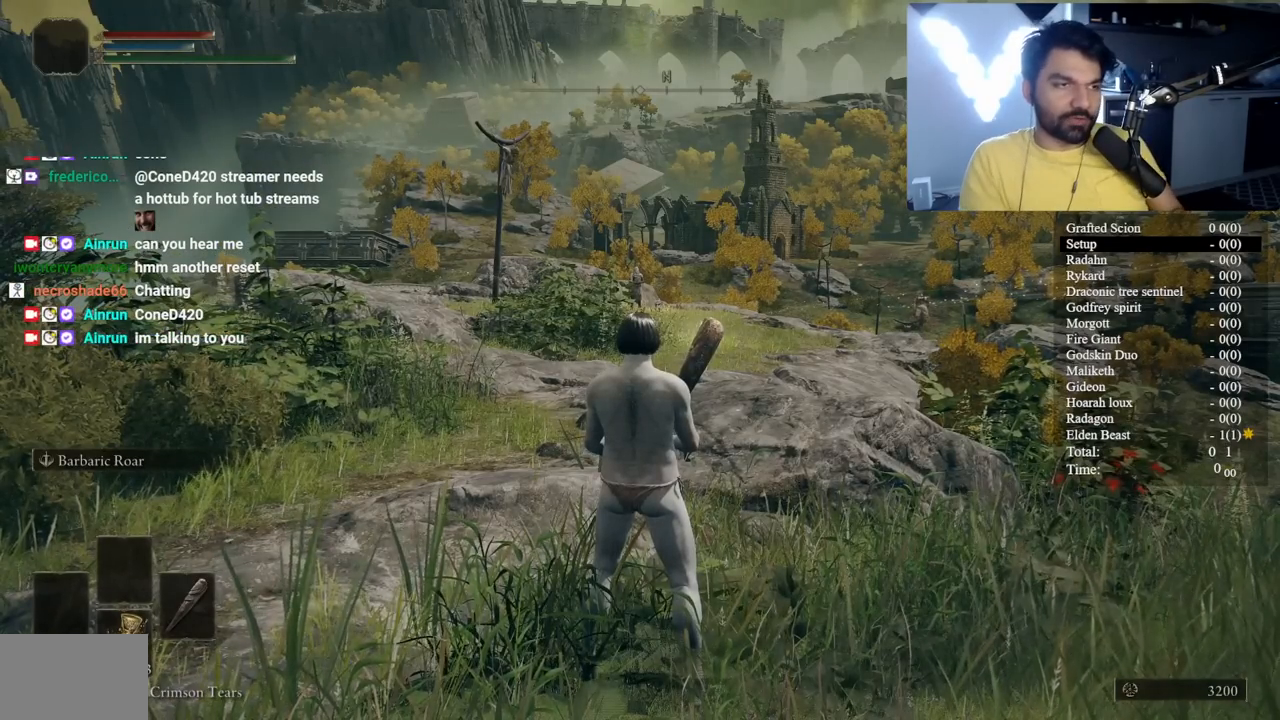
{"buttons": [], "left_stick": "center", "right_stick": "center", "events": [[133, "left_stick", "center"]]}
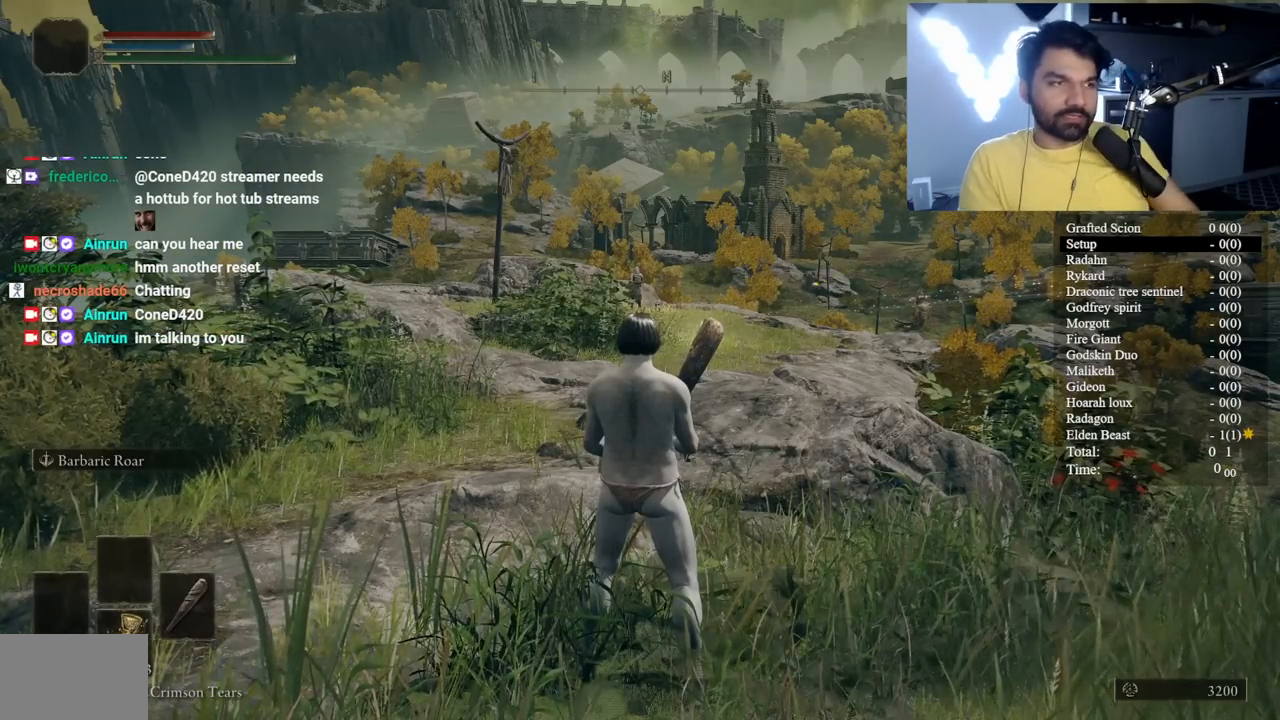
{"buttons": [], "left_stick": "center", "right_stick": "center", "events": []}
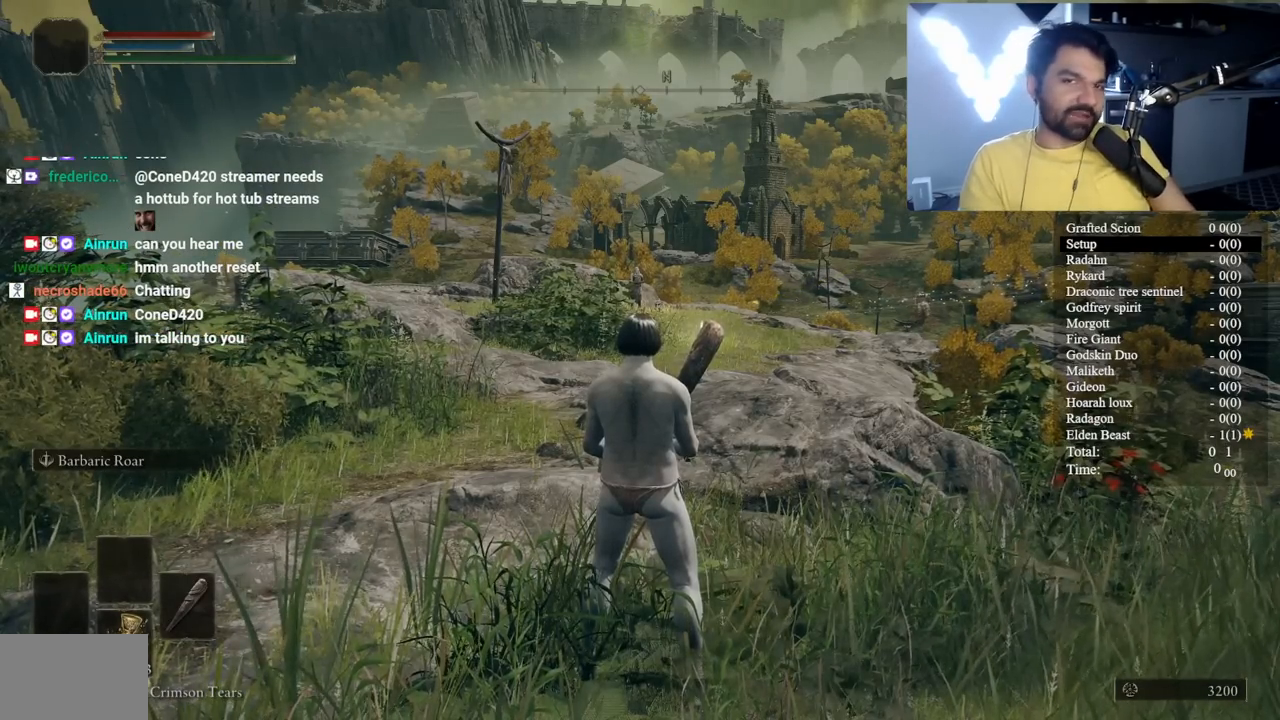
{"buttons": [], "left_stick": "center", "right_stick": "center", "events": []}
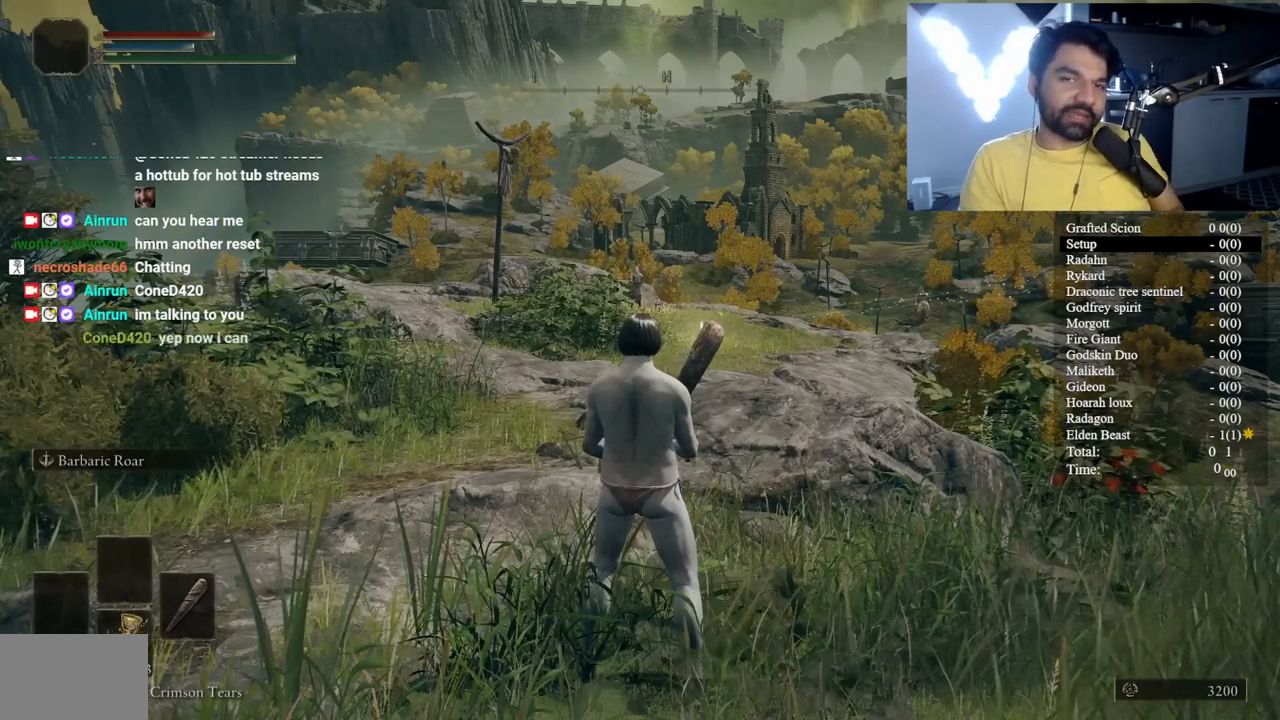
{"buttons": ["B"], "left_stick": "up", "right_stick": "down-right", "events": [[17, "left_stick", "right"], [133, "left_stick", "up-right"], [283, "B", "down"], [417, "left_stick", "up"], [417, "right_stick", "down-right"]]}
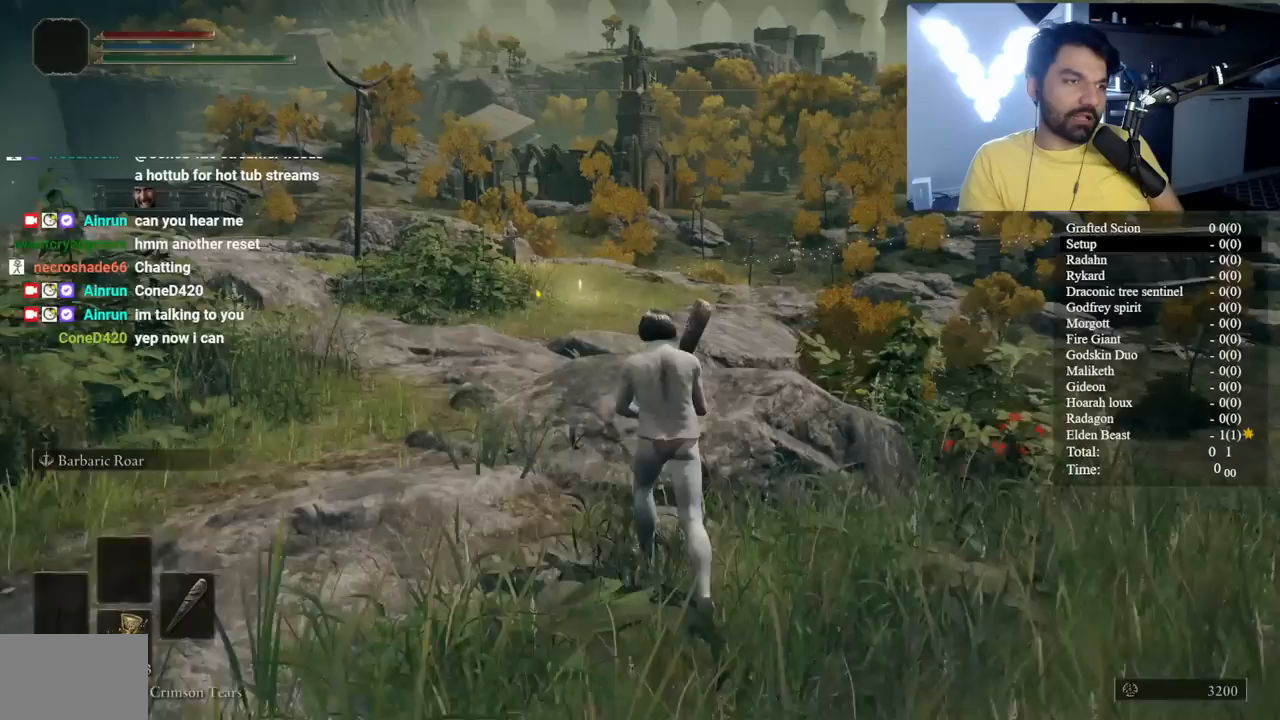
{"buttons": ["B"], "left_stick": "up", "right_stick": "center", "events": [[17, "right_stick", "center"], [33, "left_stick", "up-left"], [350, "left_stick", "up"]]}
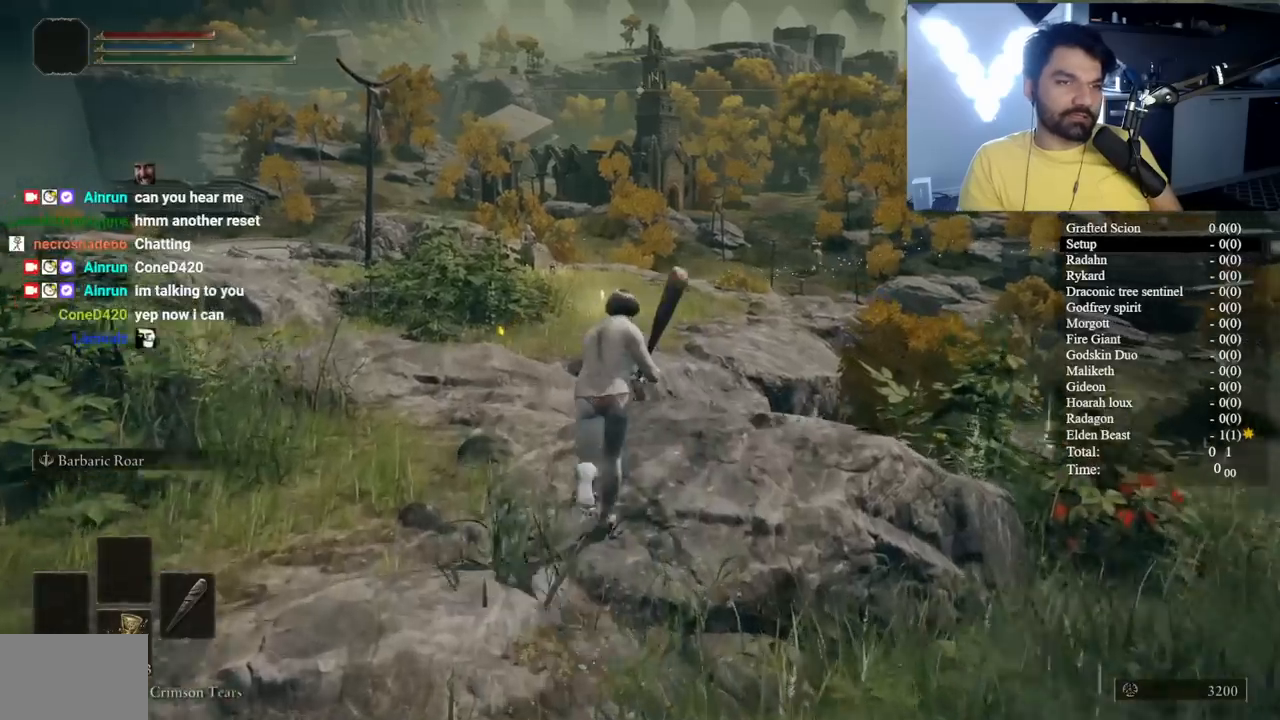
{"buttons": ["B"], "left_stick": "up-left", "right_stick": "center", "events": [[283, "left_stick", "up-left"], [300, "right_stick", "down-right"], [367, "right_stick", "center"]]}
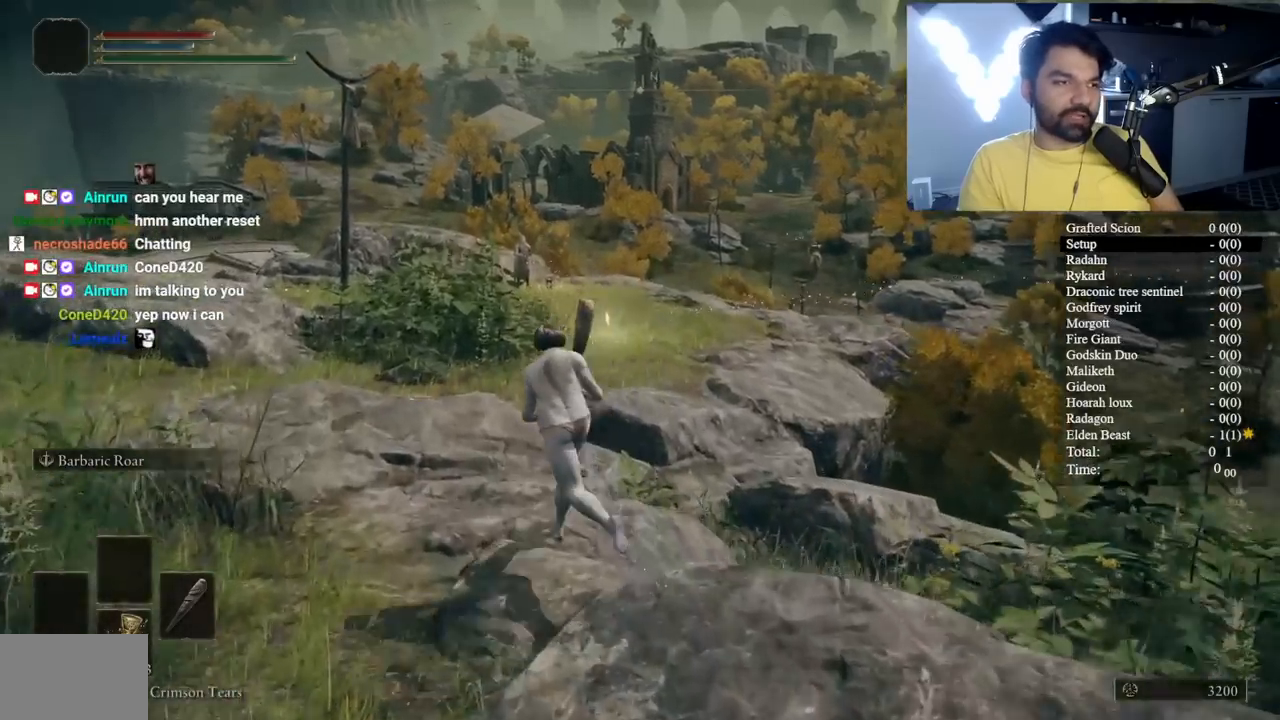
{"buttons": ["B"], "left_stick": "up", "right_stick": "center", "events": [[83, "left_stick", "up"], [383, "right_stick", "down-right"], [450, "right_stick", "center"]]}
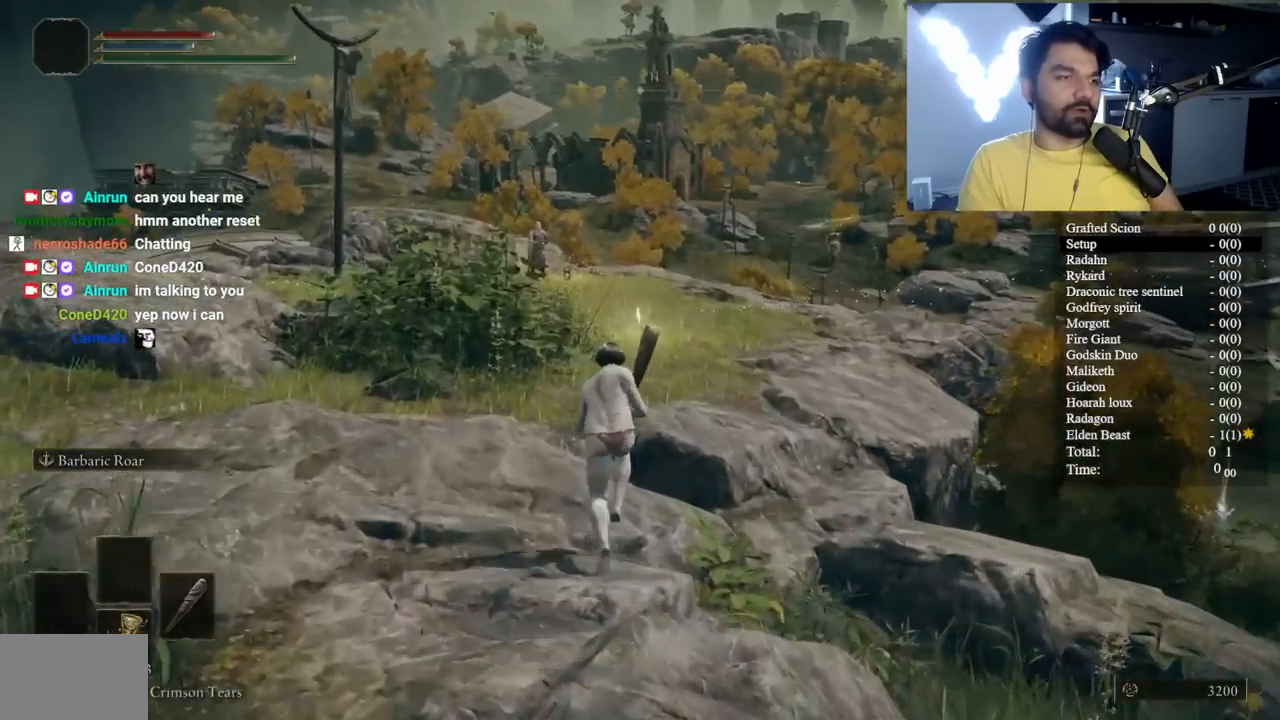
{"buttons": ["B"], "left_stick": "up", "right_stick": "center", "events": [[367, "right_stick", "right"], [433, "right_stick", "center"]]}
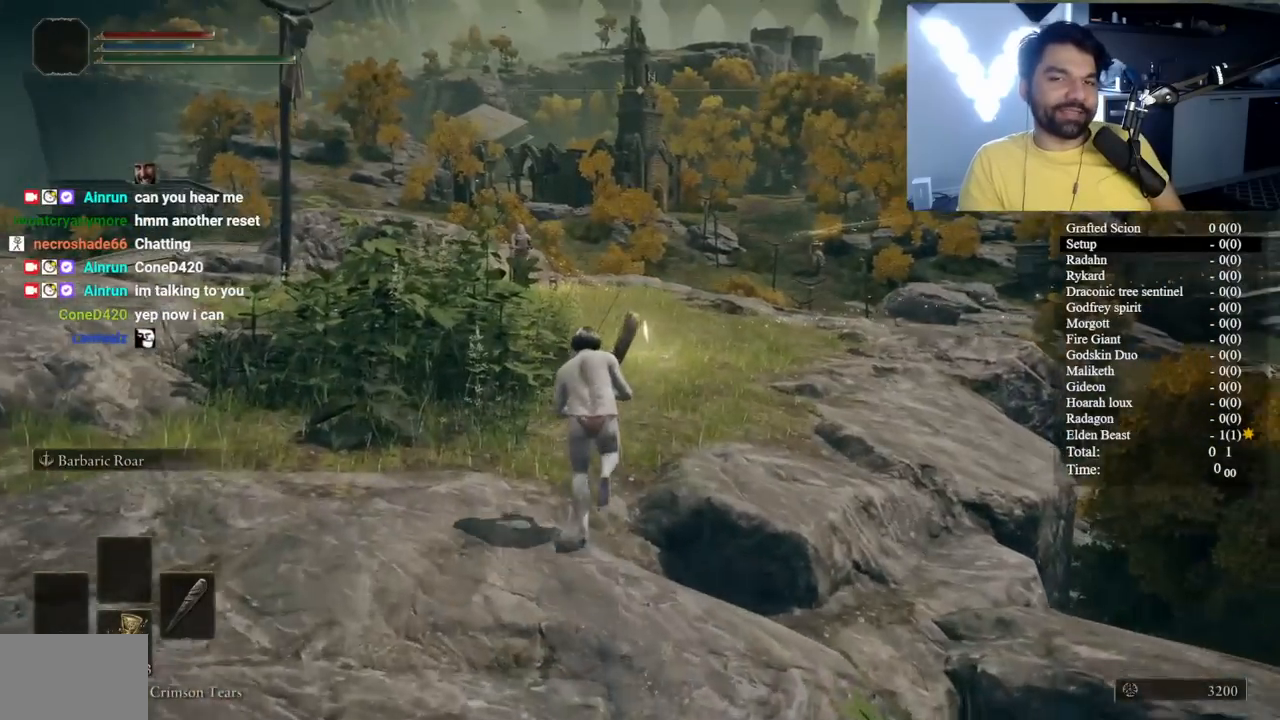
{"buttons": ["B"], "left_stick": "up-right", "right_stick": "center", "events": [[267, "left_stick", "up-right"], [267, "right_stick", "down-right"], [383, "right_stick", "center"]]}
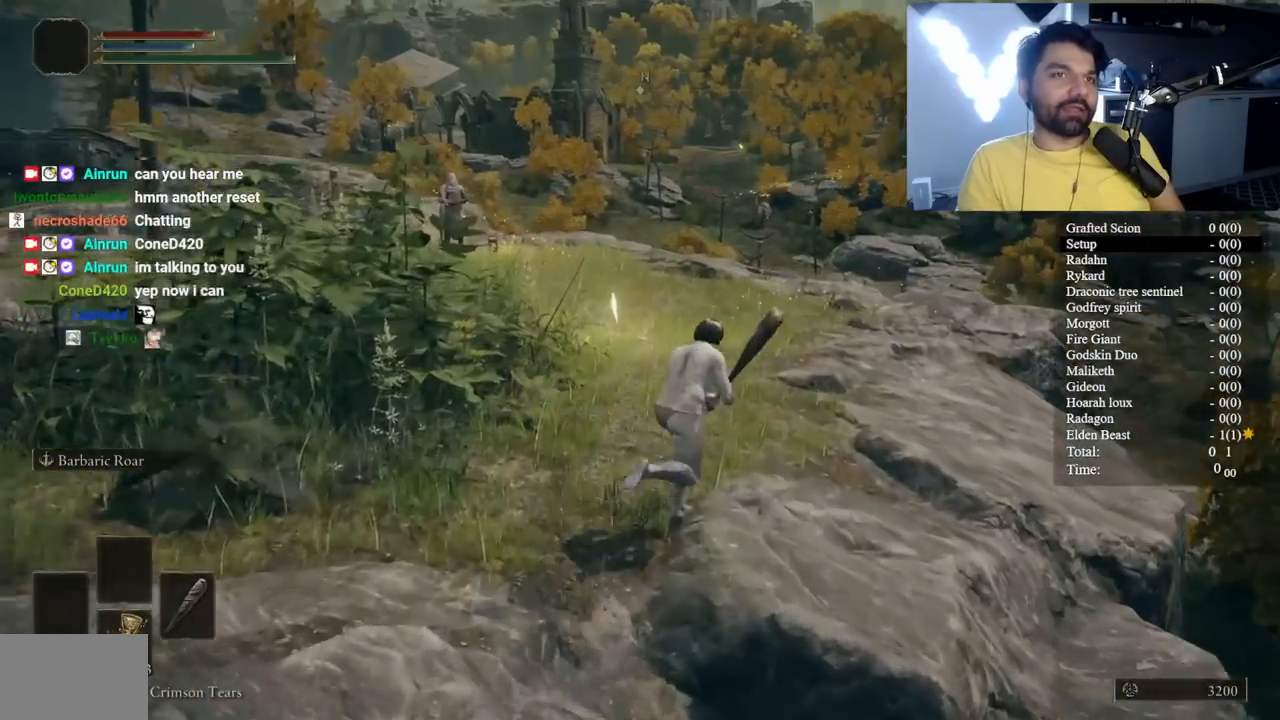
{"buttons": ["B"], "left_stick": "up", "right_stick": "center", "events": [[50, "left_stick", "up"]]}
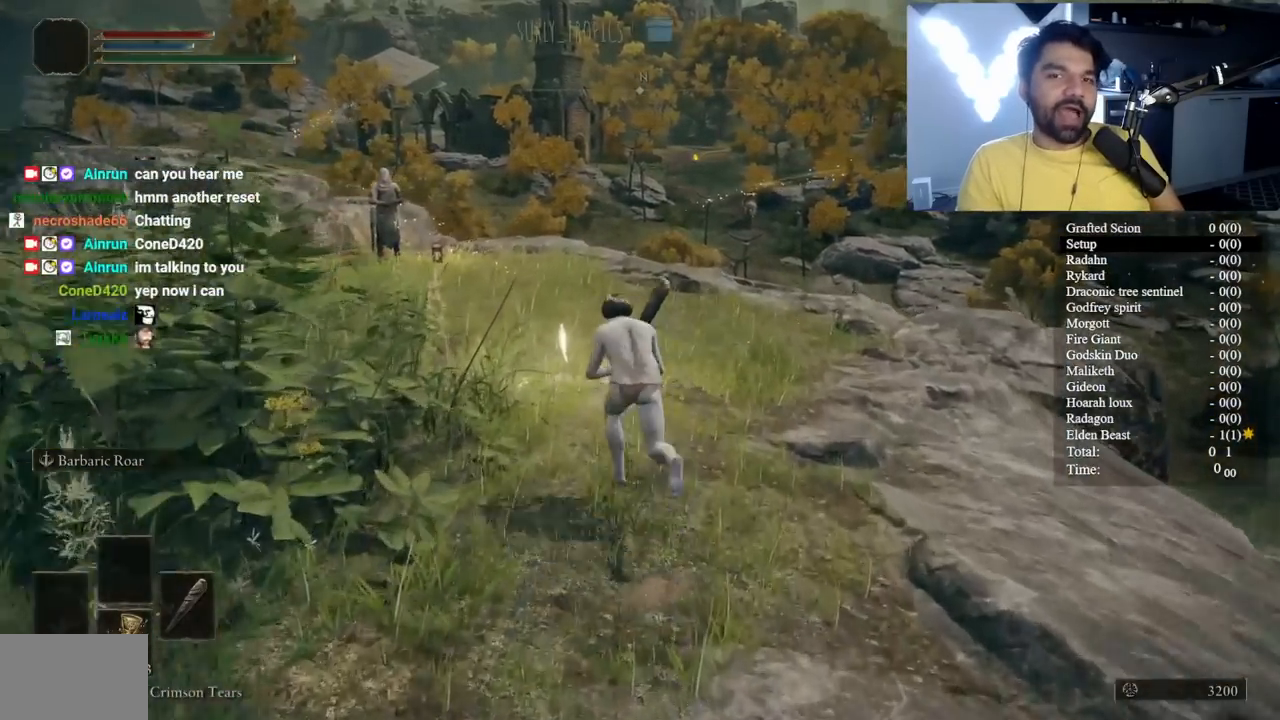
{"buttons": ["Y"], "left_stick": "up", "right_stick": "center", "events": [[200, "Y", "down"], [317, "Y", "up"], [417, "Y", "down"], [483, "B", "up"]]}
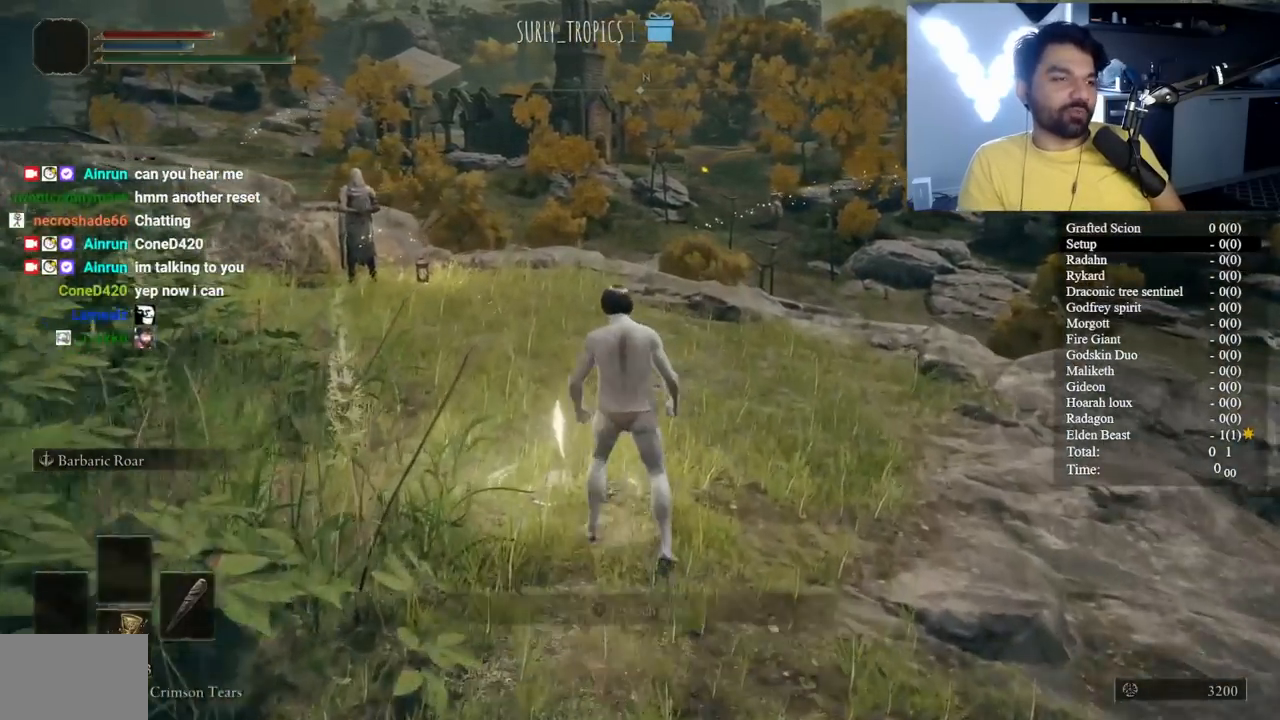
{"buttons": [], "left_stick": "center", "right_stick": "center", "events": [[33, "Y", "up"], [33, "left_stick", "center"]]}
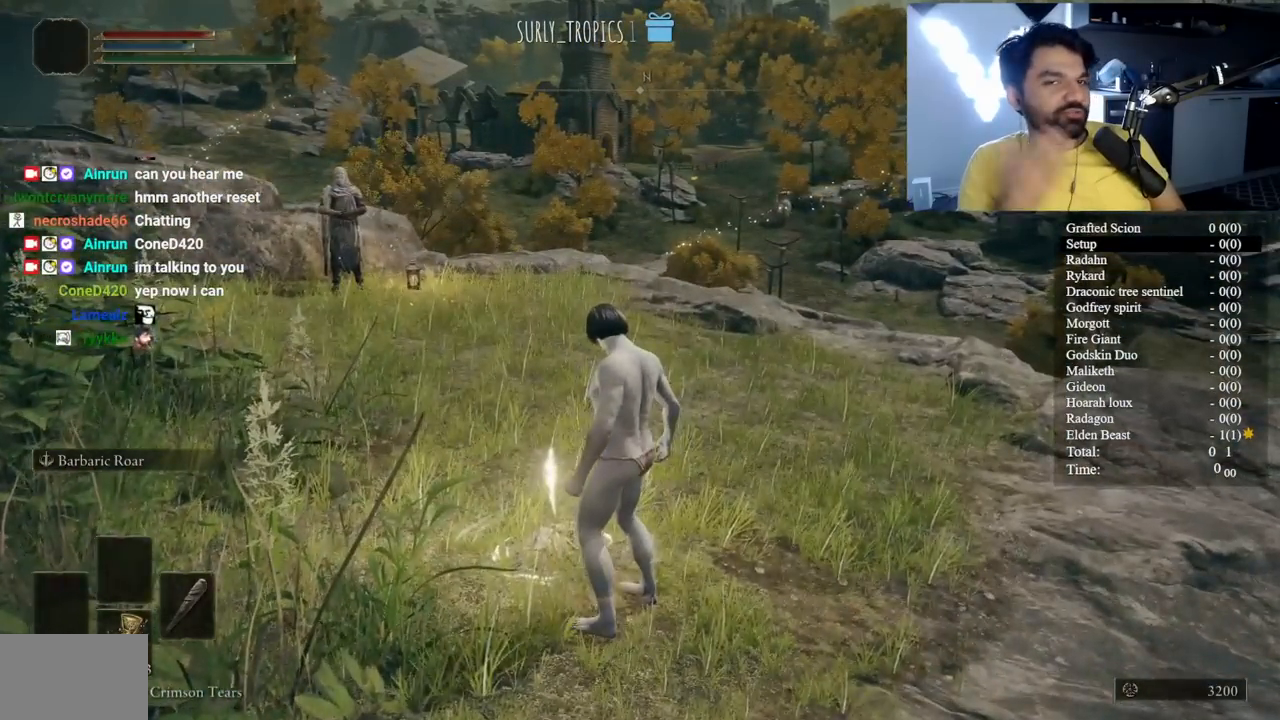
{"buttons": [], "left_stick": "center", "right_stick": "center", "events": []}
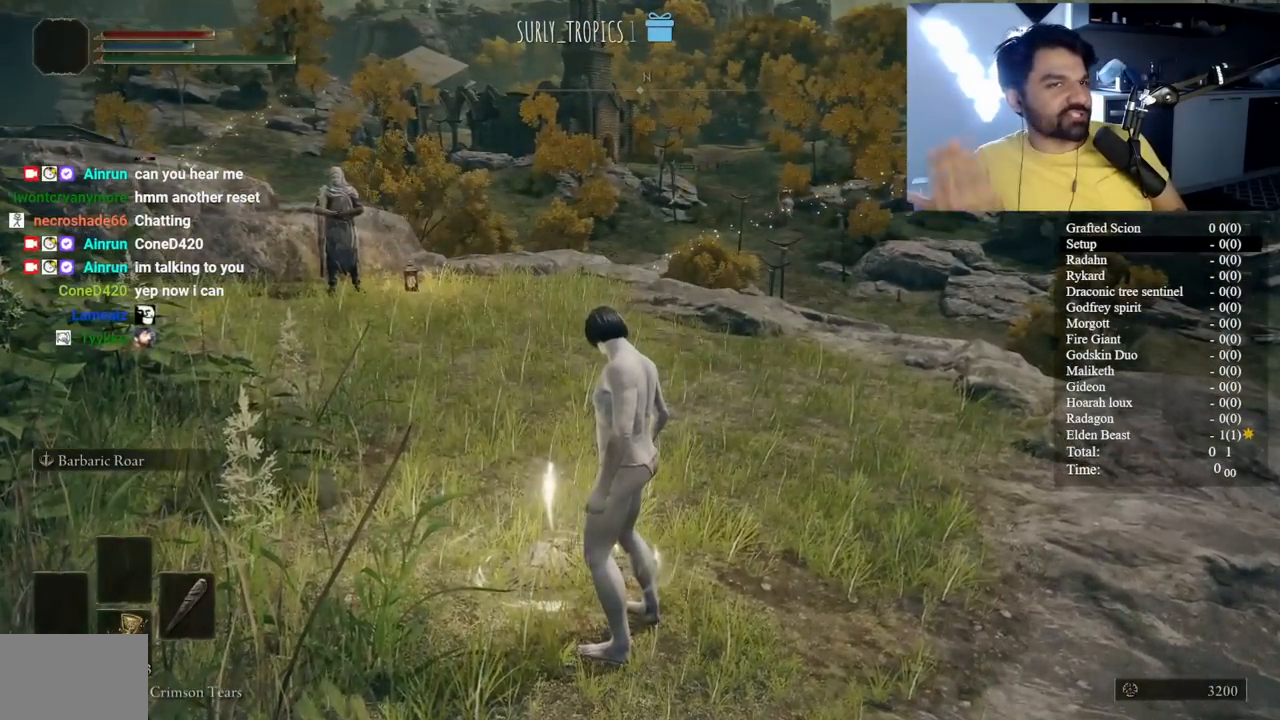
{"buttons": [], "left_stick": "center", "right_stick": "center", "events": []}
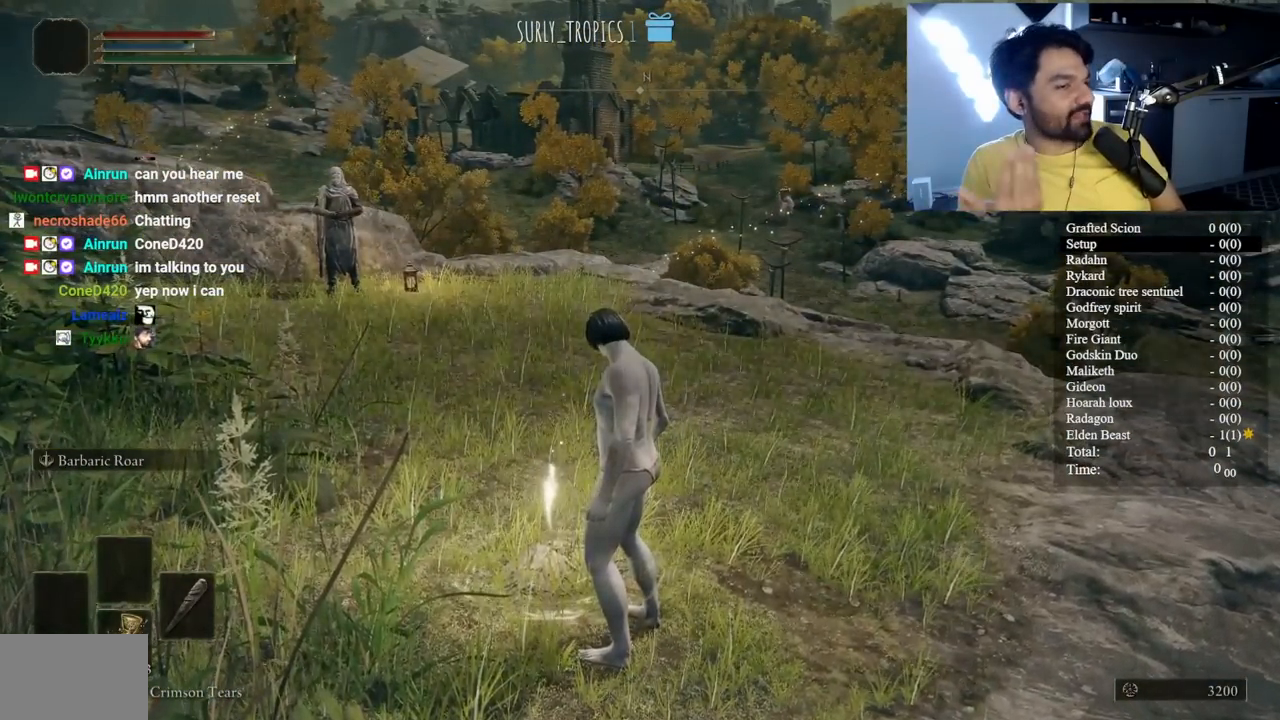
{"buttons": [], "left_stick": "center", "right_stick": "center", "events": []}
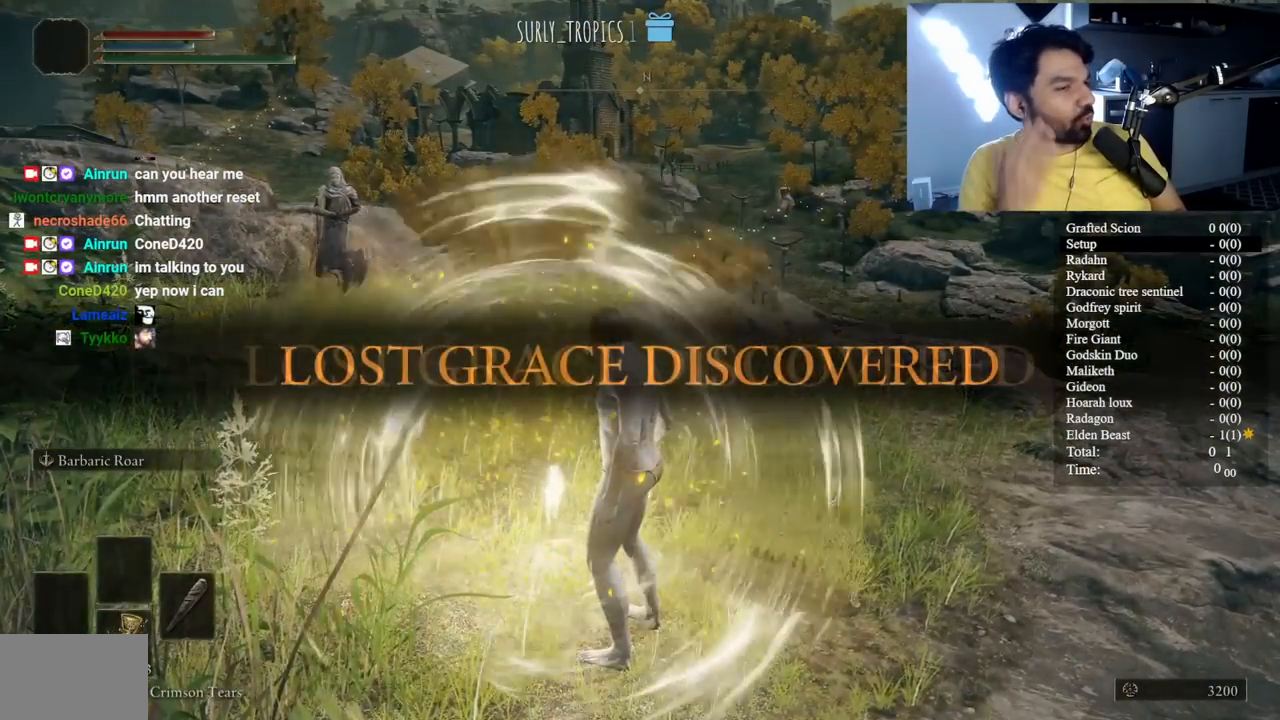
{"buttons": [], "left_stick": "center", "right_stick": "center", "events": []}
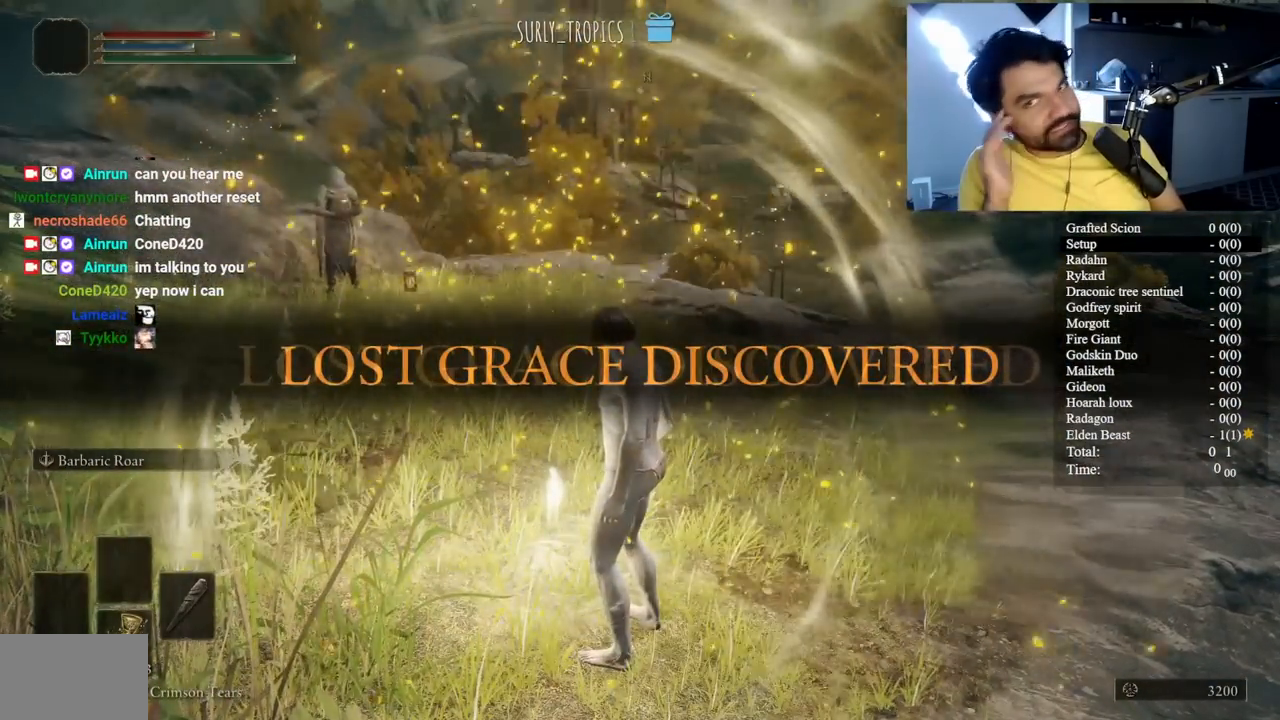
{"buttons": ["B"], "left_stick": "up", "right_stick": "center", "events": [[233, "left_stick", "up"], [500, "B", "down"]]}
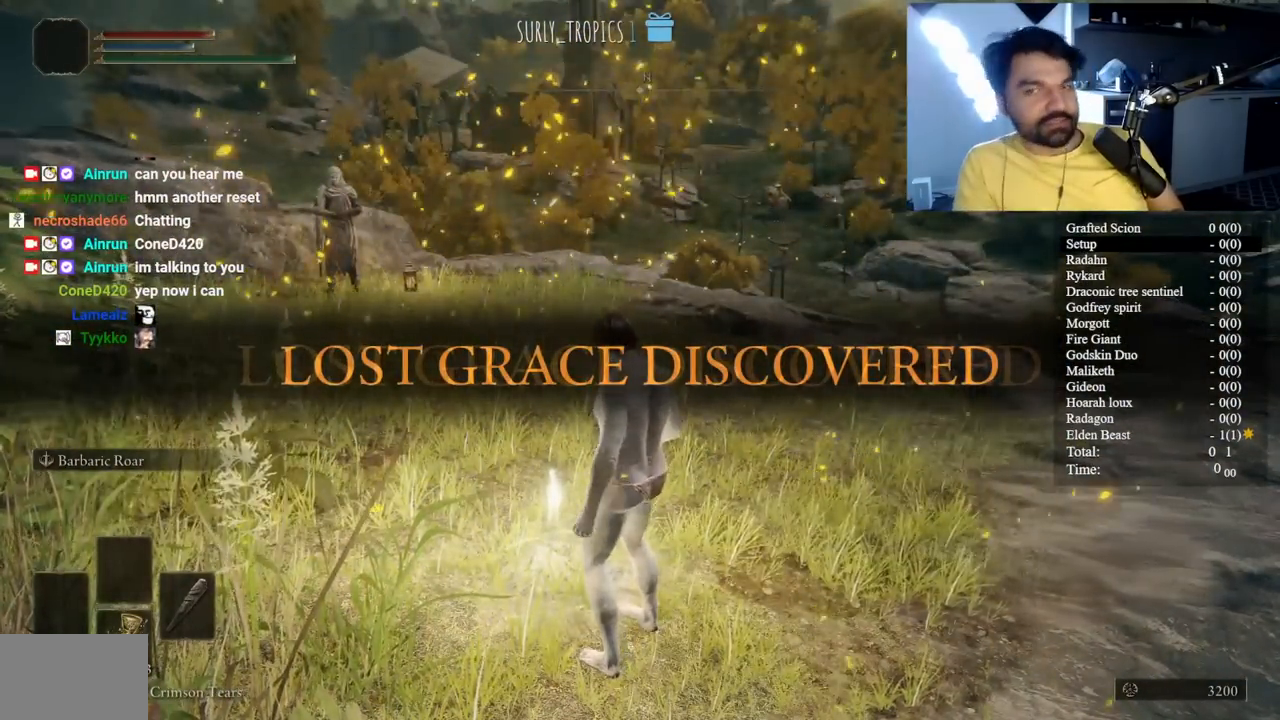
{"buttons": ["B"], "left_stick": "up", "right_stick": "left", "events": [[433, "right_stick", "left"]]}
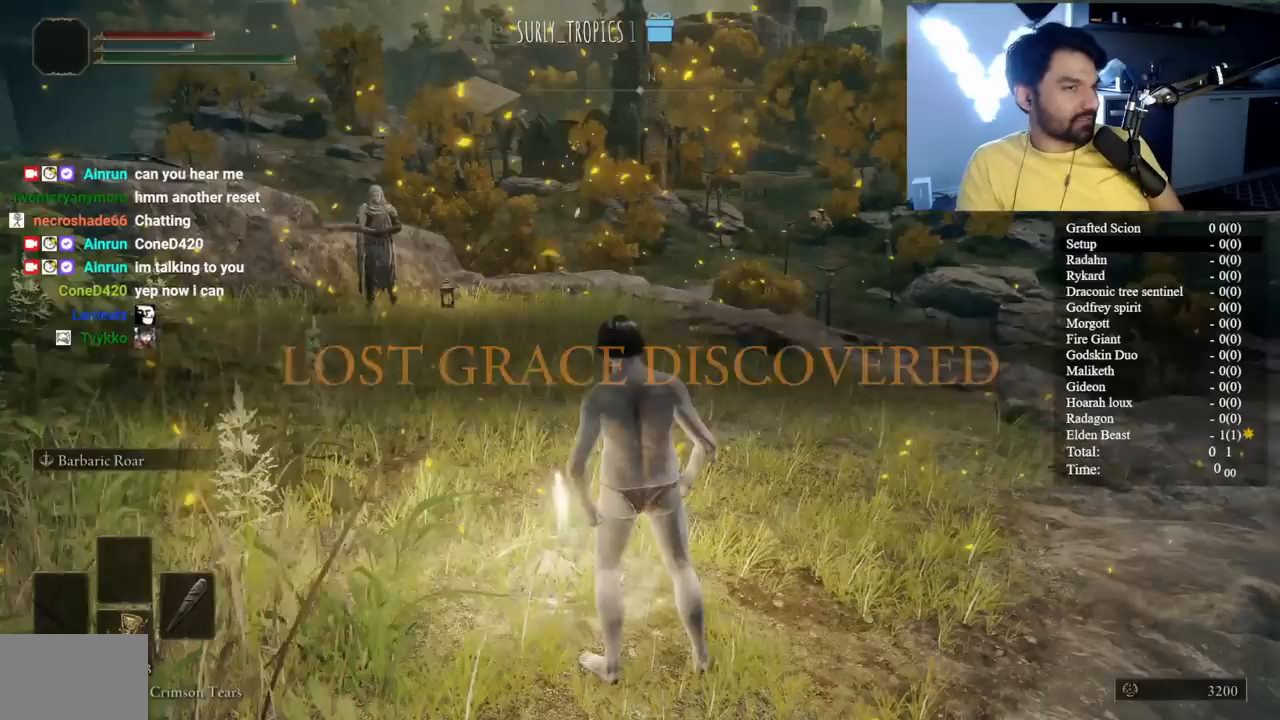
{"buttons": ["B", "L1"], "left_stick": "up", "right_stick": "center", "events": [[17, "right_stick", "center"], [267, "L1", "down"]]}
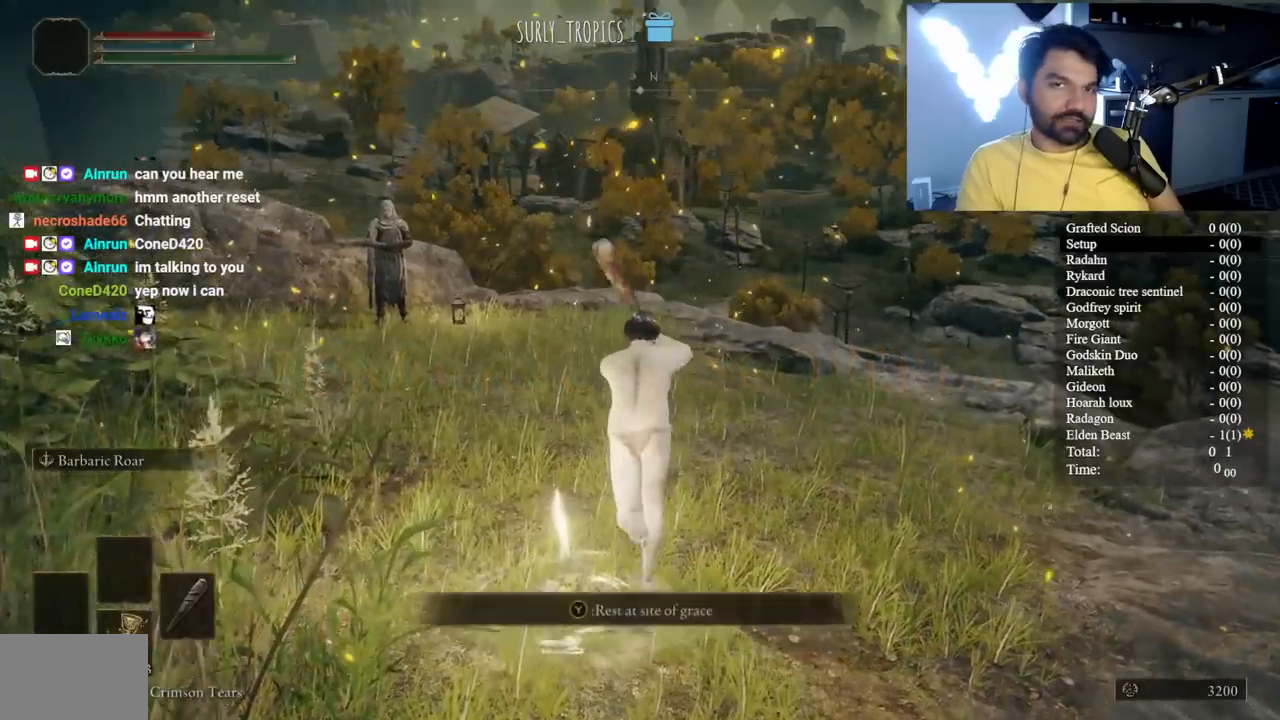
{"buttons": ["B", "L1"], "left_stick": "up", "right_stick": "center", "events": [[317, "right_stick", "left"], [367, "L1", "up"], [417, "right_stick", "center"], [450, "L1", "down"]]}
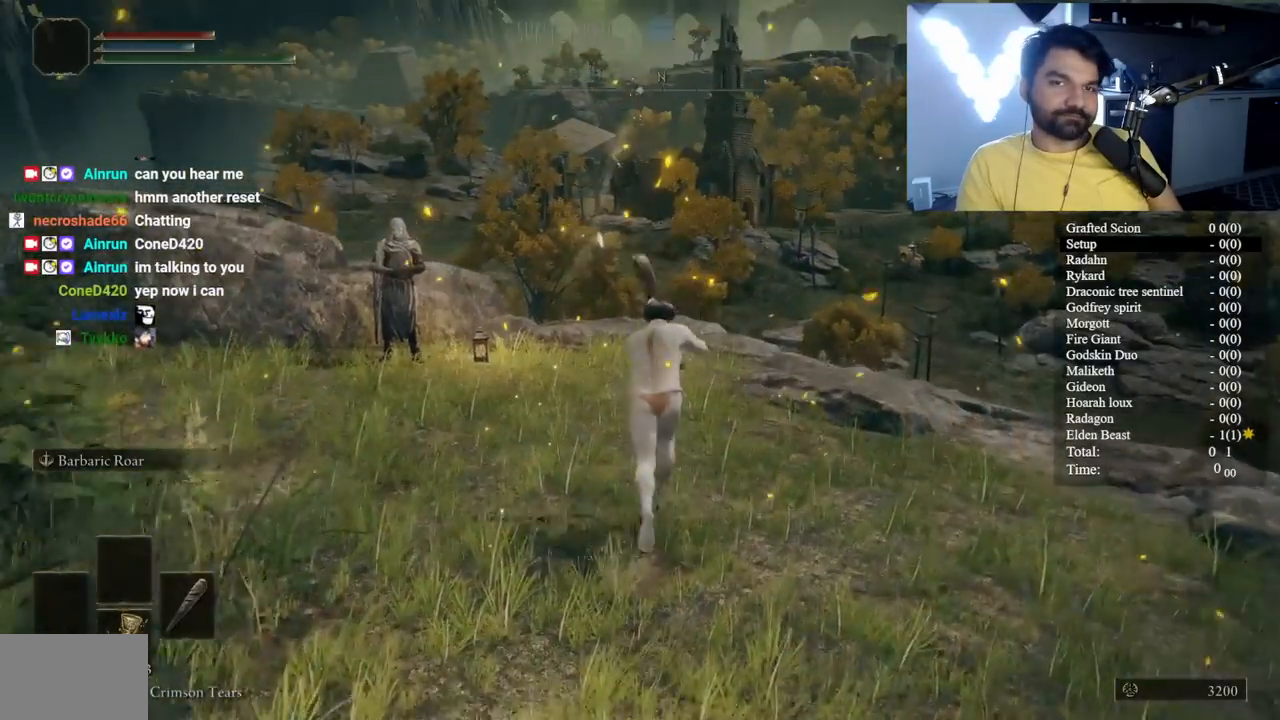
{"buttons": ["B", "L1"], "left_stick": "up", "right_stick": "down", "events": [[333, "right_stick", "down"]]}
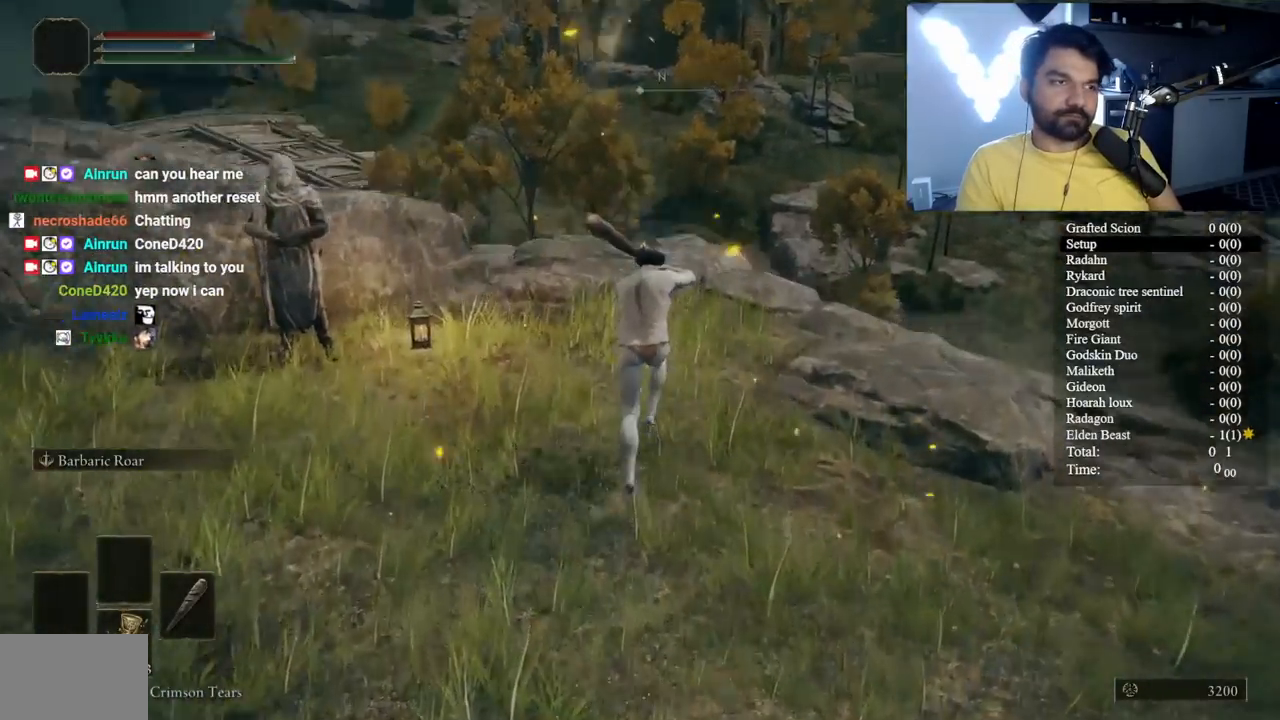
{"buttons": ["B"], "left_stick": "up", "right_stick": "center", "events": [[67, "right_stick", "center"], [450, "L1", "up"]]}
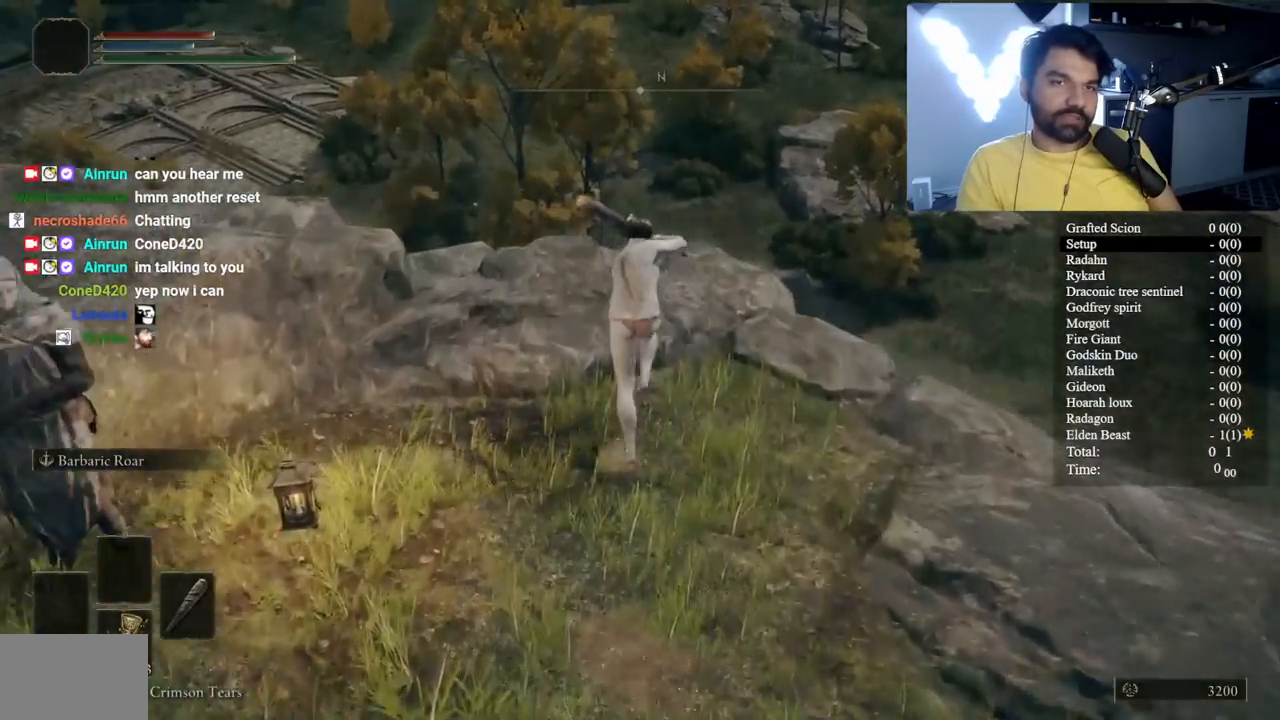
{"buttons": ["B"], "left_stick": "up", "right_stick": "center", "events": [[250, "A", "down"], [417, "A", "up"]]}
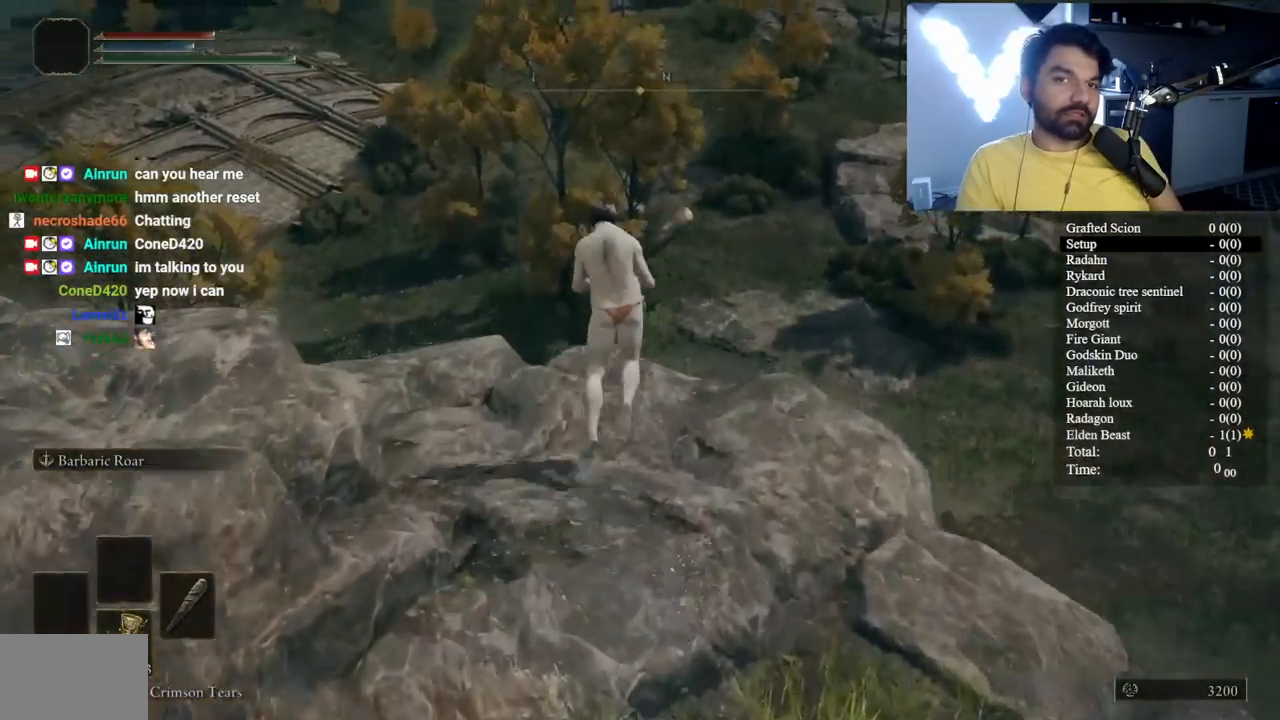
{"buttons": ["B"], "left_stick": "up", "right_stick": "center", "events": [[267, "R1", "down"], [450, "R1", "up"]]}
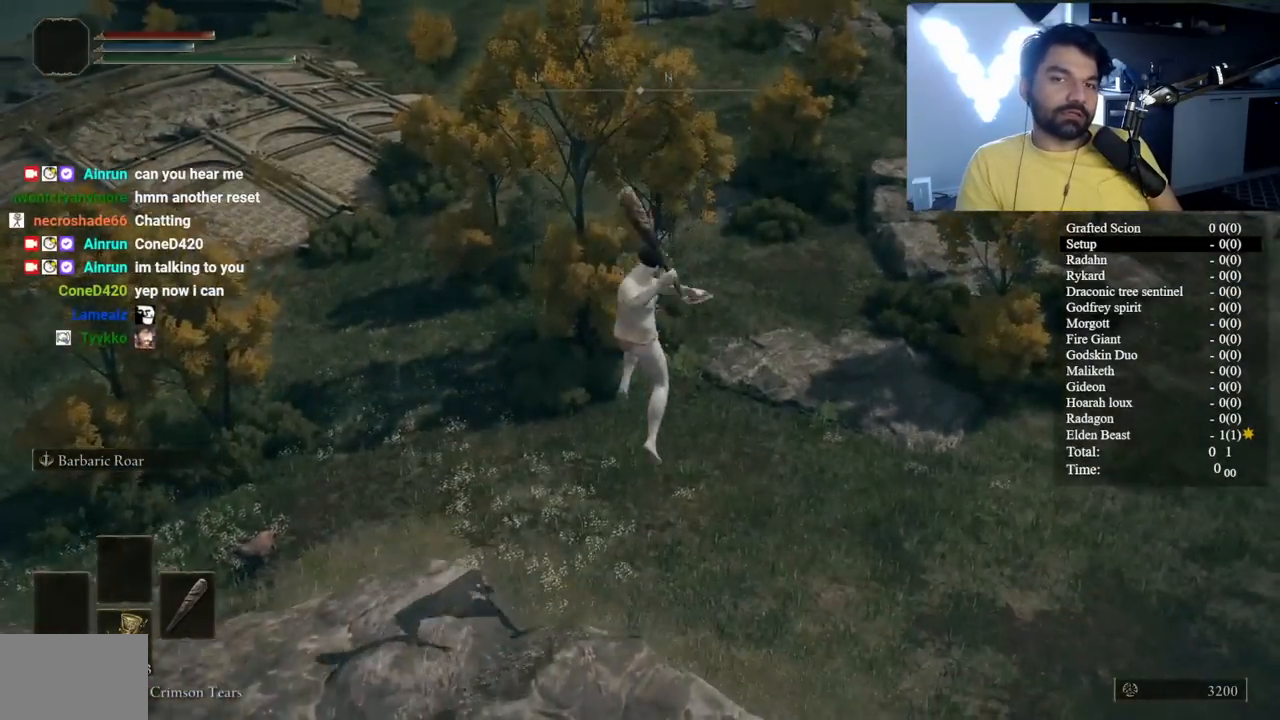
{"buttons": ["B"], "left_stick": "up", "right_stick": "center", "events": [[267, "right_stick", "up-right"], [483, "right_stick", "center"]]}
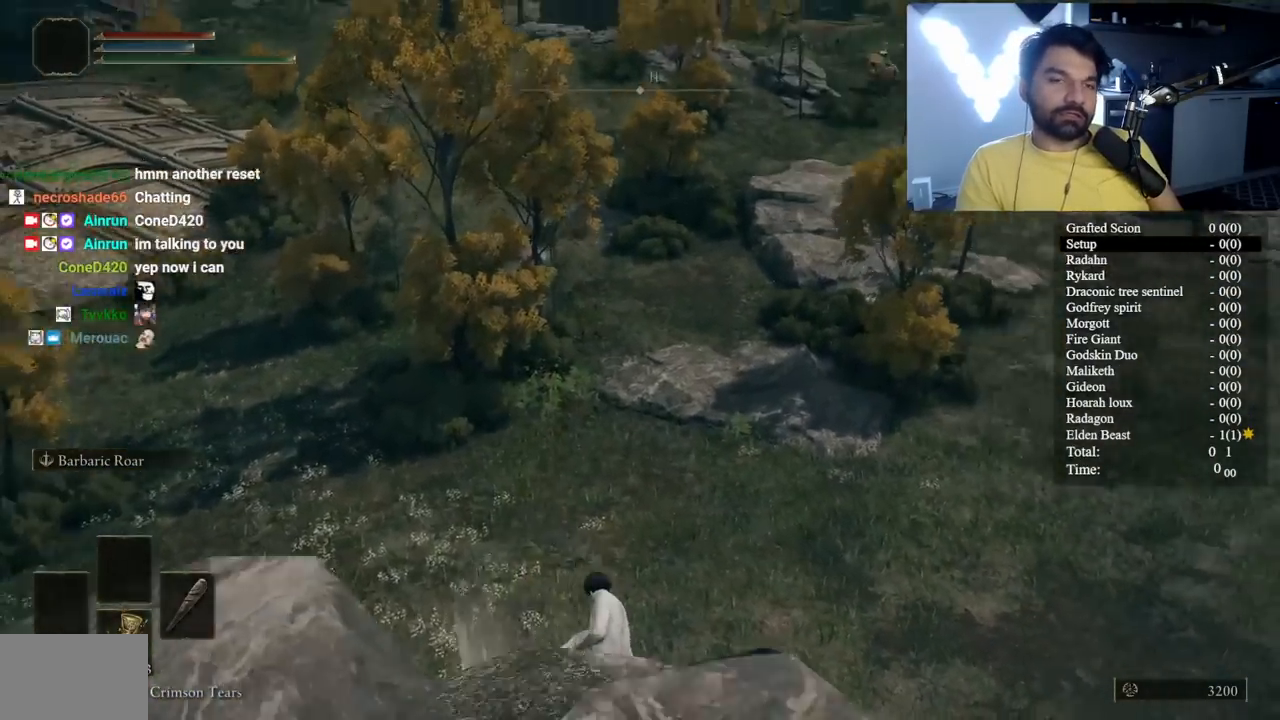
{"buttons": ["B"], "left_stick": "up", "right_stick": "center", "events": [[283, "right_stick", "up"], [483, "right_stick", "center"]]}
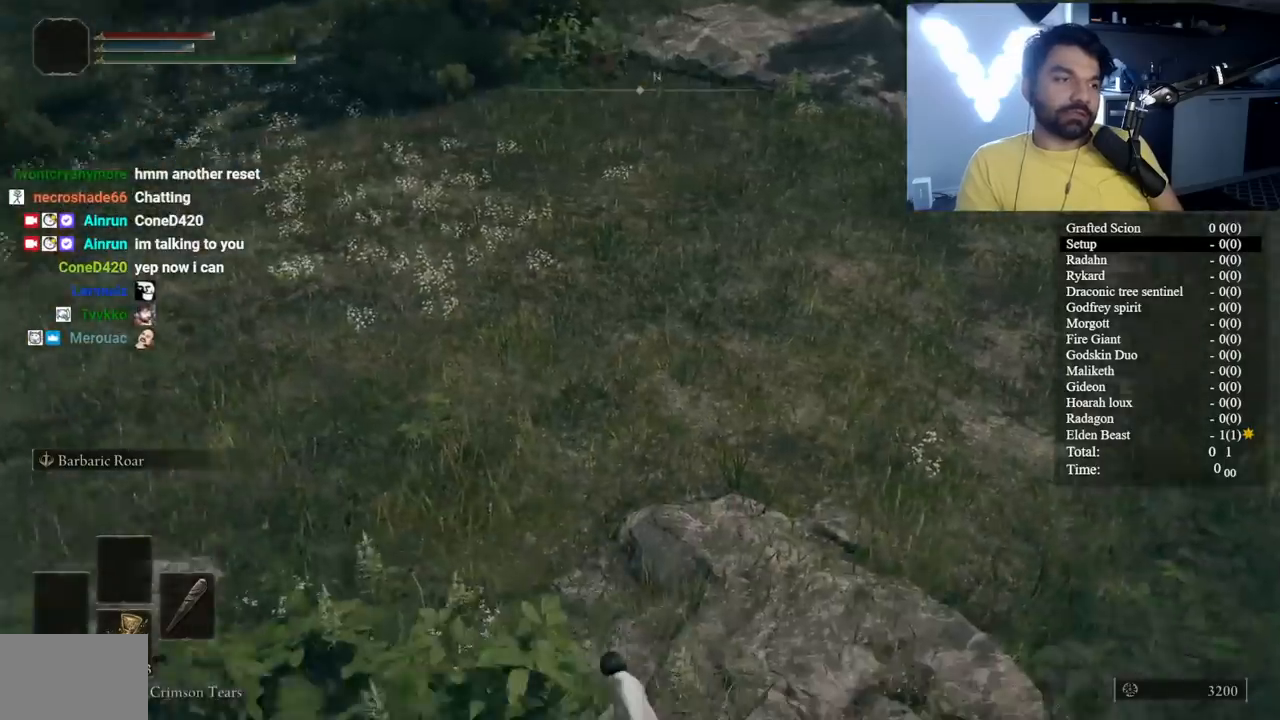
{"buttons": ["B", "L1"], "left_stick": "up", "right_stick": "up", "events": [[233, "right_stick", "up"], [467, "L1", "down"]]}
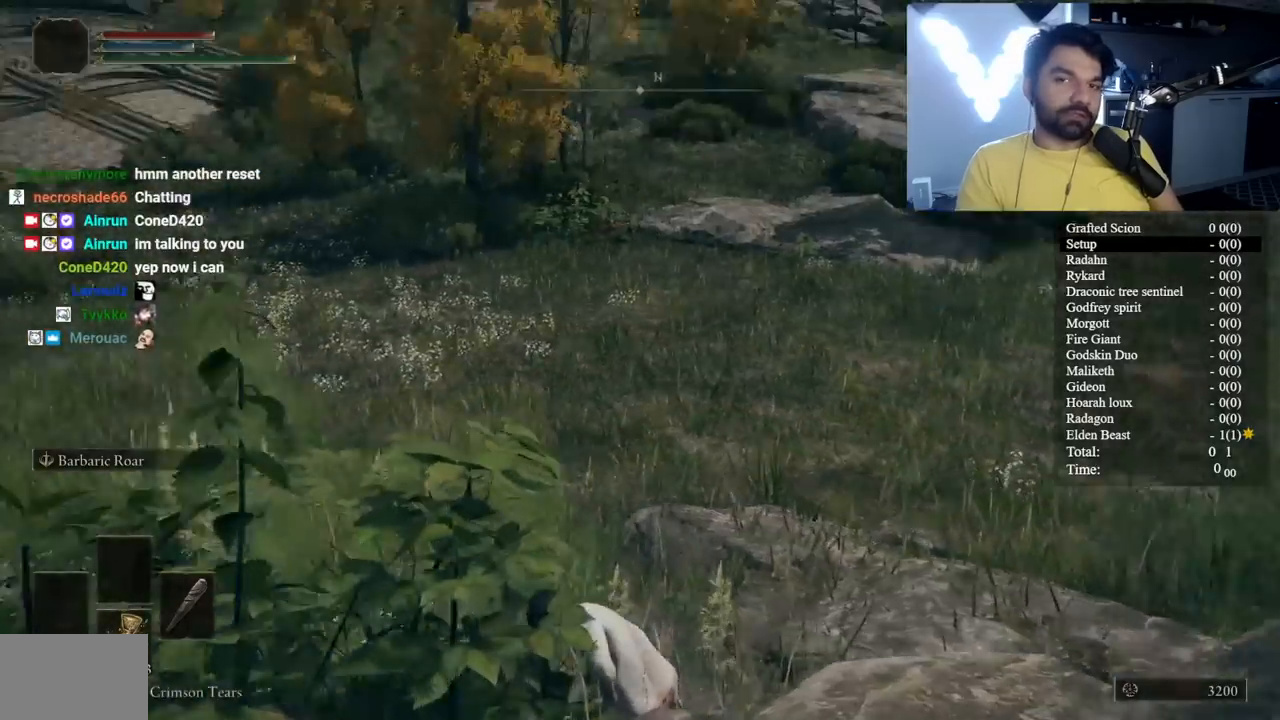
{"buttons": ["B", "L1"], "left_stick": "up", "right_stick": "center", "events": [[200, "L1", "up"], [200, "right_stick", "center"], [300, "L1", "down"], [400, "L1", "up"], [450, "L1", "down"]]}
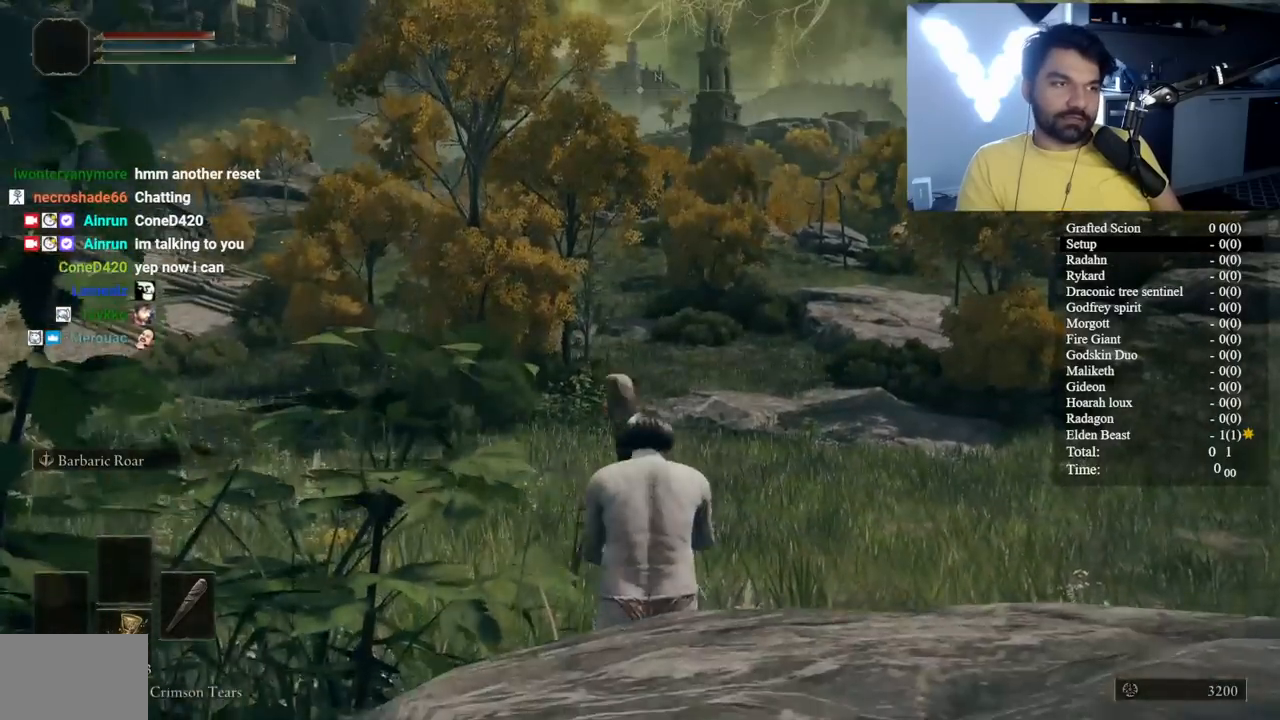
{"buttons": ["B", "L1"], "left_stick": "up", "right_stick": "center", "events": [[67, "L1", "up"], [133, "L1", "down"], [267, "L1", "up"], [317, "L1", "down"], [417, "L1", "up"], [467, "L1", "down"]]}